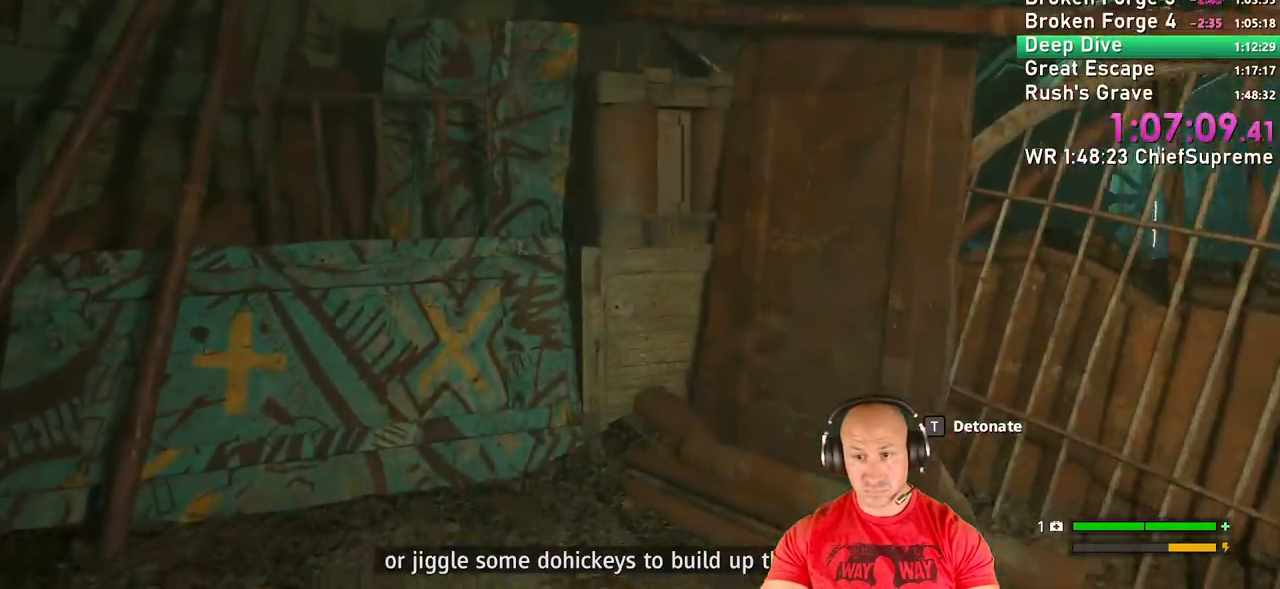
Gameplay with keyboard and mouse; each line is a JSON object with the keys and mouse buttons held at the frame after it. "events" lists presses ("down") and releases ("up") of "1", "2", "3", "4", "5", "a", "alt", "b", "c", "ctrl", "d", "e", "escape", "f", "g", "h", "q", "r", "s", "shift", "space", "t", "tab", "v", "w", "x", "y", "z", "mouse_left", "mouse_right", "mouse_wheel_up" and "mouse_wheel_down" between this image and that frame as [ms after this image, input, new state], when the widget could be followed in between. "mouse_left", "mouse_right", "mouse_wheel_up", "mouse_wheel_down" = the "left", "right", "wheel_up", "wheel_down" buttons of the "mouse" list. No other keys are recorded. Not read: mouse_move.
{"keys": ["w"], "mouse": [], "events": [[50, "shift", "up"], [234, "shift", "down"], [384, "shift", "up"]]}
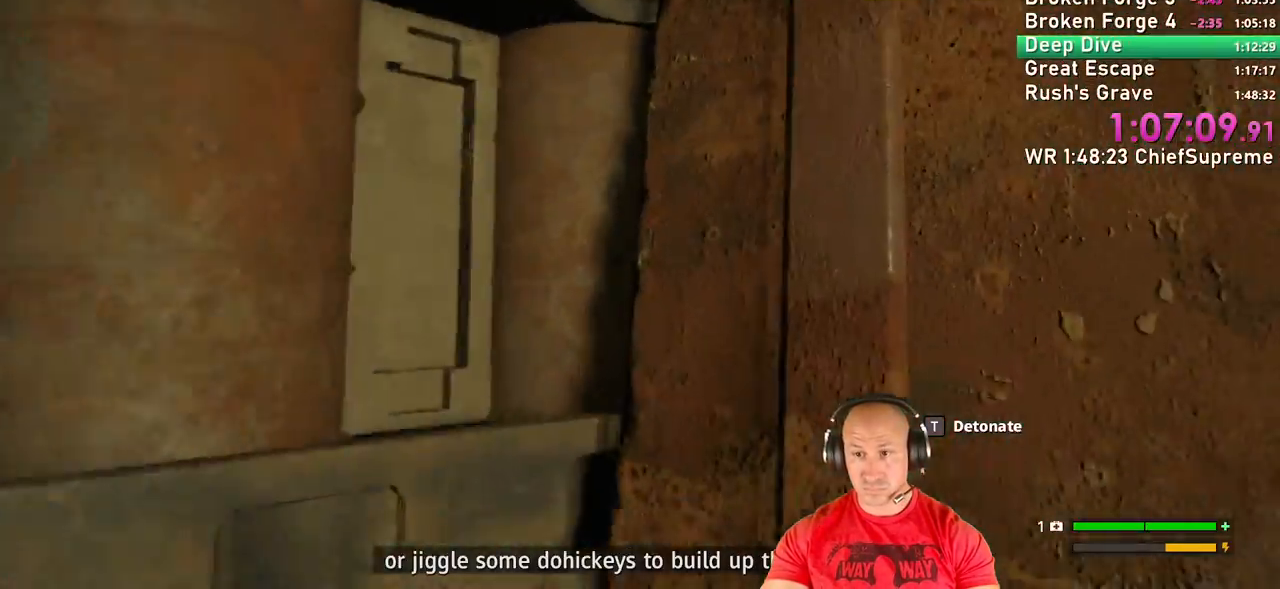
{"keys": ["w"], "mouse": [], "events": [[67, "w", "up"], [450, "w", "down"]]}
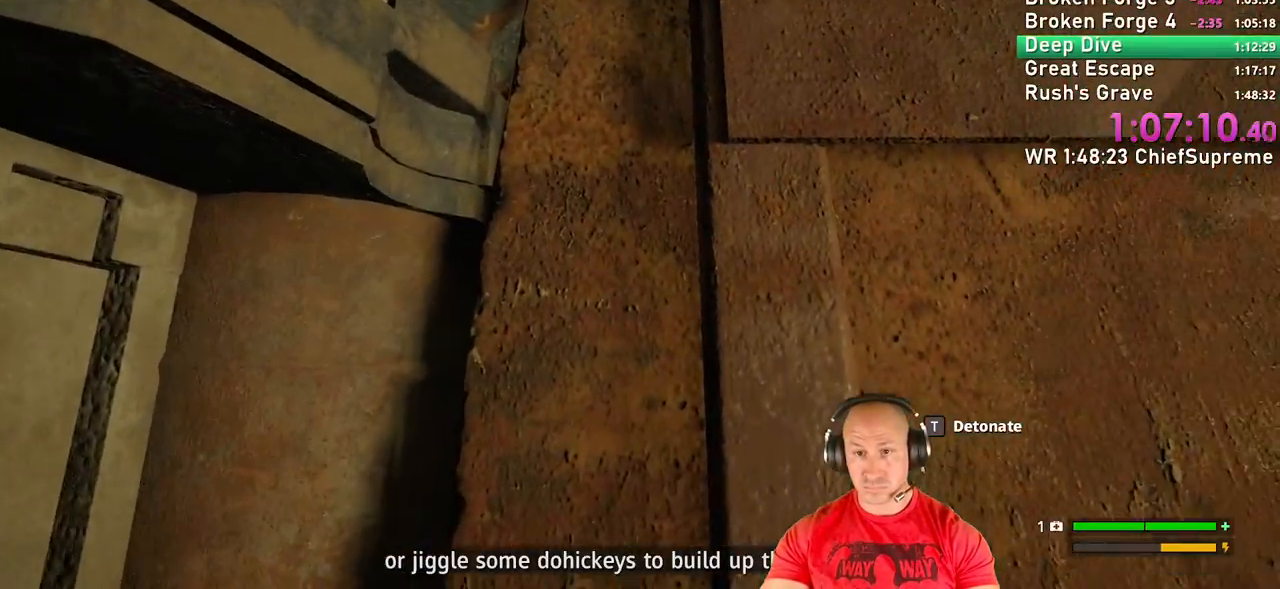
{"keys": ["shift", "w"], "mouse": [], "events": [[217, "space", "down"], [317, "space", "up"], [467, "shift", "down"]]}
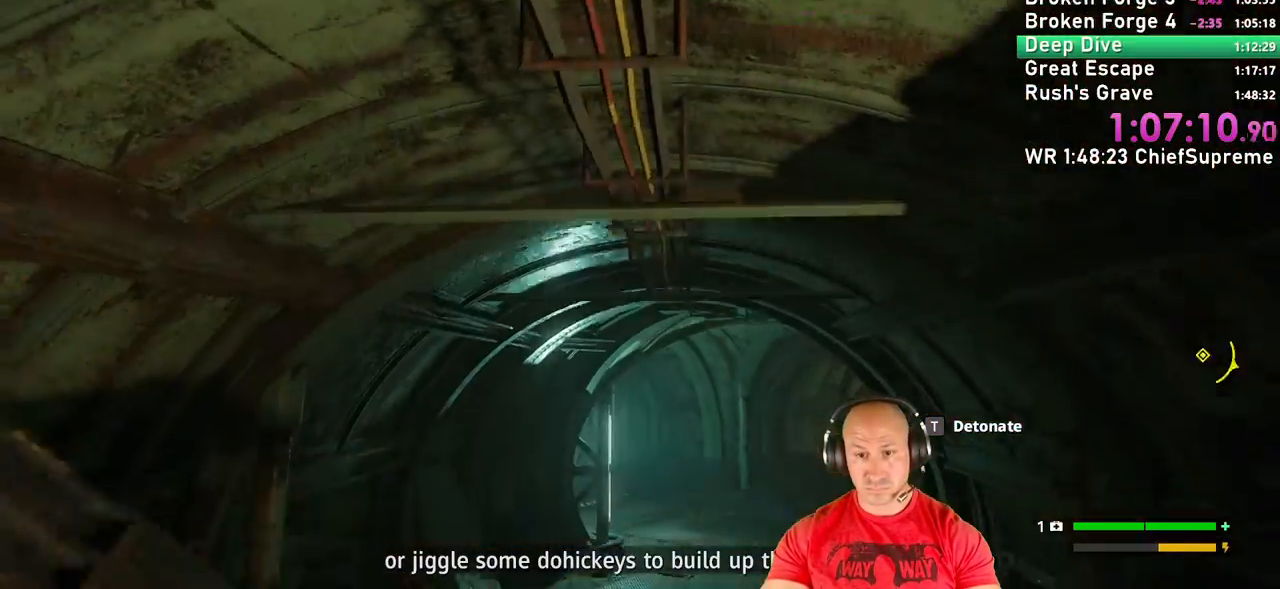
{"keys": ["shift", "space", "w"], "mouse": [], "events": [[17, "space", "down"], [50, "shift", "up"], [50, "space", "up"], [100, "space", "down"], [150, "shift", "down"], [200, "shift", "up"], [200, "space", "up"], [234, "space", "down"], [334, "c", "down"], [334, "space", "up"], [434, "shift", "down"], [467, "c", "up"], [467, "space", "down"]]}
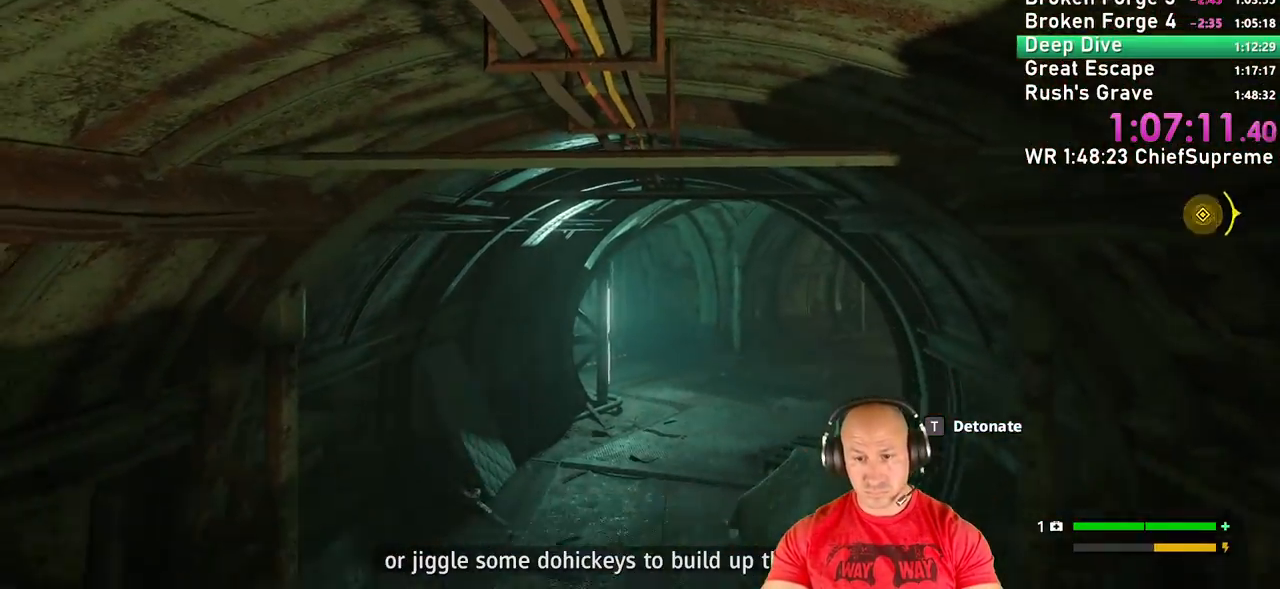
{"keys": [], "mouse": [], "events": [[17, "c", "down"], [67, "shift", "up"], [67, "space", "up"], [117, "c", "up"], [117, "space", "down"], [167, "c", "down"], [167, "shift", "down"], [217, "c", "up"], [217, "space", "up"], [250, "c", "down"], [250, "space", "down"], [300, "shift", "up"], [300, "space", "up"], [350, "c", "up"], [484, "w", "up"]]}
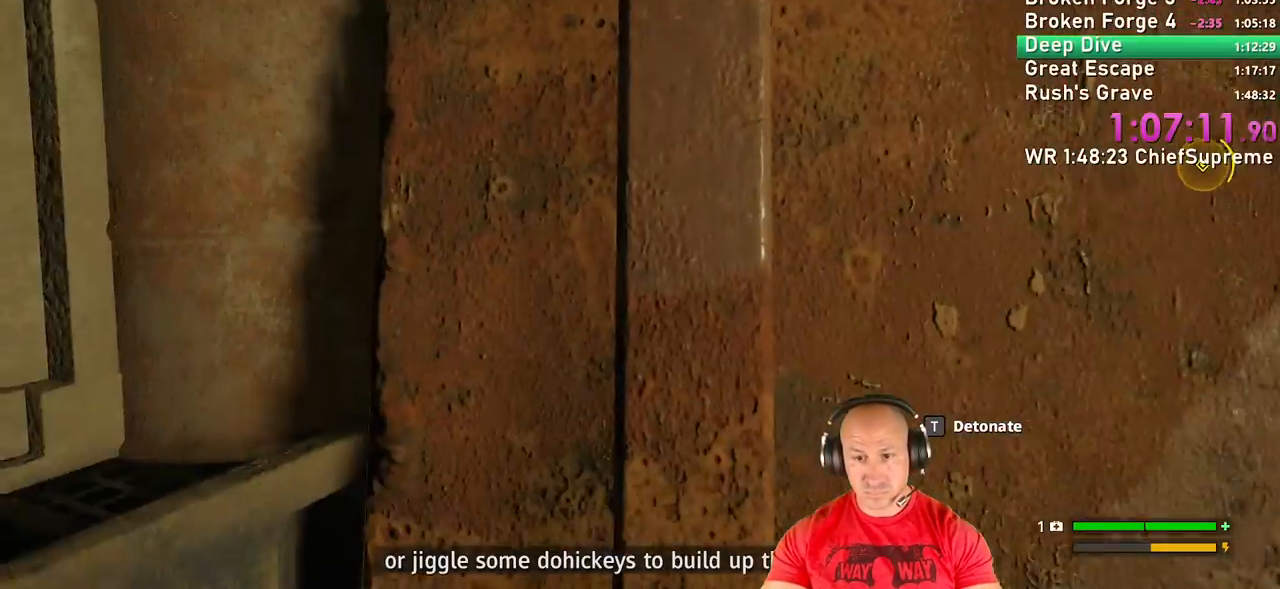
{"keys": ["space", "w"], "mouse": [], "events": [[184, "w", "down"], [267, "shift", "down"], [417, "shift", "up"], [467, "space", "down"]]}
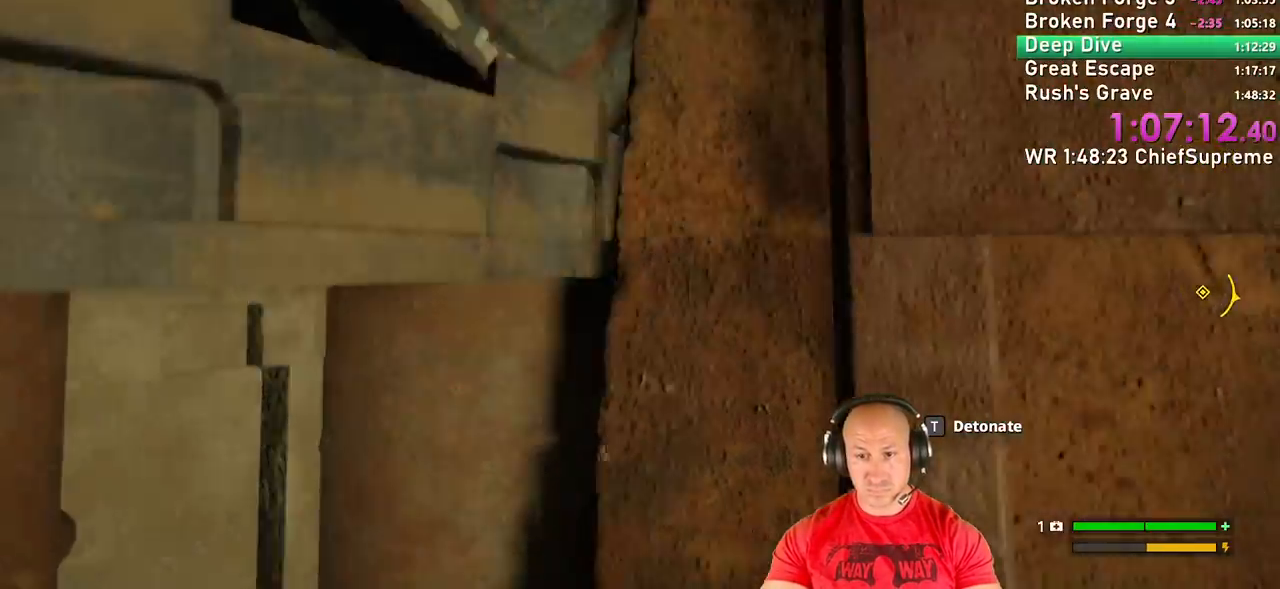
{"keys": ["c", "w"], "mouse": [], "events": [[50, "space", "up"], [100, "shift", "down"], [100, "space", "down"], [150, "shift", "up"], [200, "space", "up"], [234, "c", "down"], [284, "space", "down"], [334, "c", "up"], [334, "space", "up"], [384, "shift", "down"], [434, "c", "down"], [434, "shift", "up"], [434, "space", "down"], [467, "space", "up"]]}
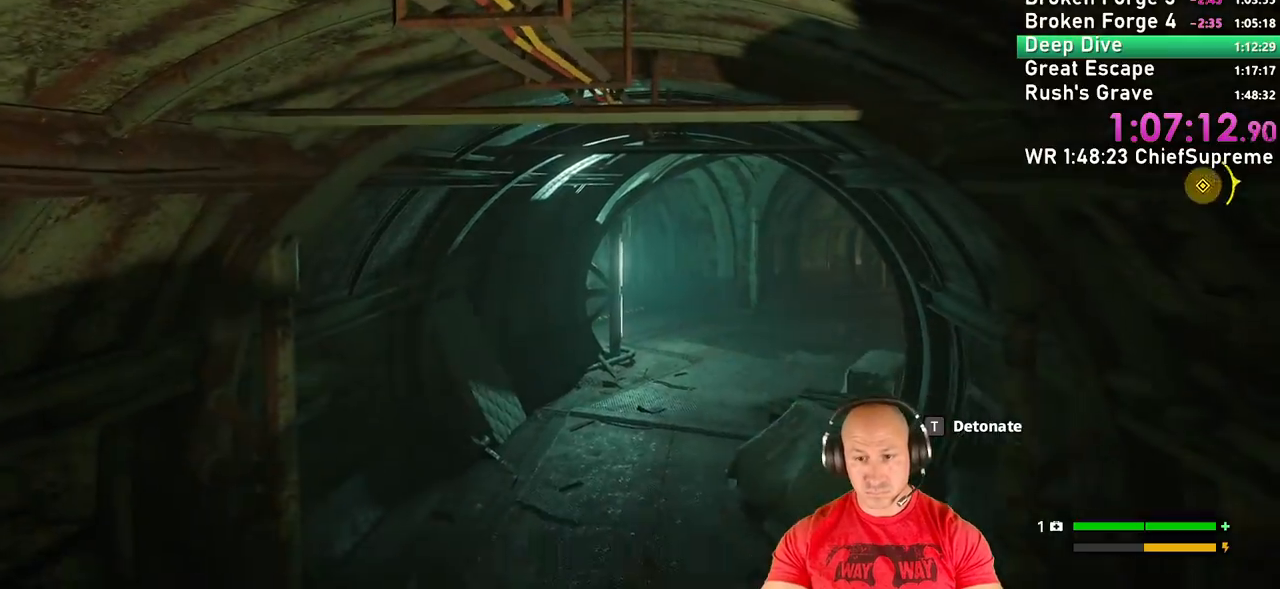
{"keys": [], "mouse": [], "events": [[17, "c", "up"], [67, "c", "down"], [67, "space", "down"], [117, "c", "up"], [117, "space", "up"], [167, "c", "down"], [167, "space", "down"], [250, "c", "up"], [250, "space", "up"], [400, "w", "up"]]}
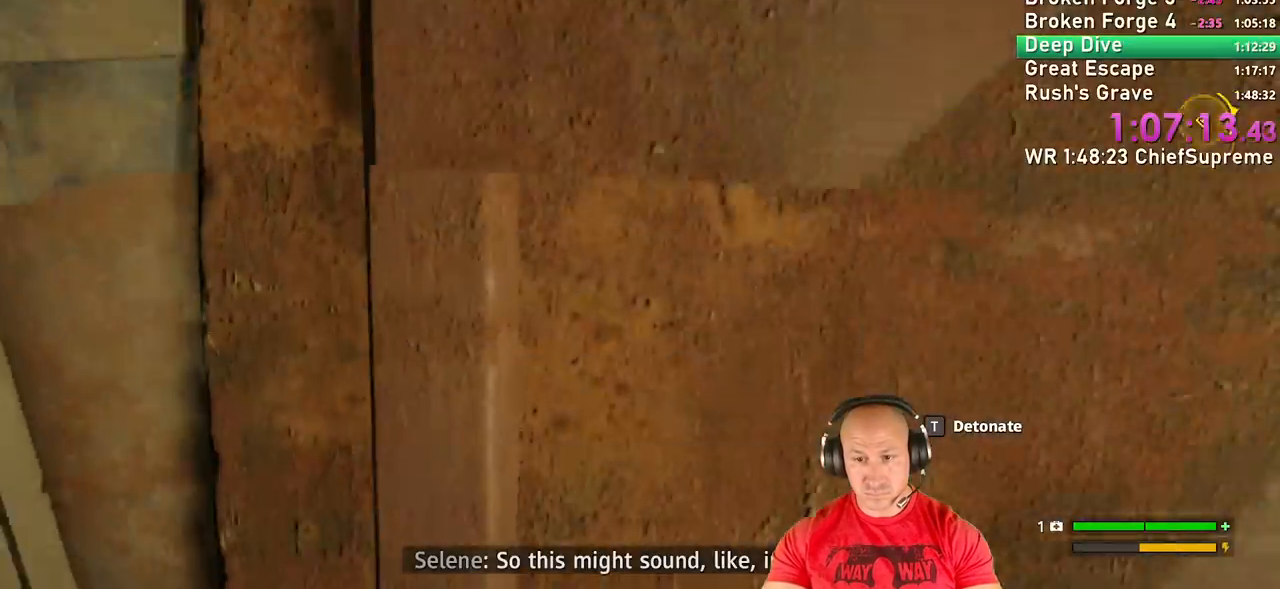
{"keys": ["space", "w"], "mouse": [], "events": [[34, "w", "down"], [317, "space", "down"], [417, "space", "up"], [467, "space", "down"]]}
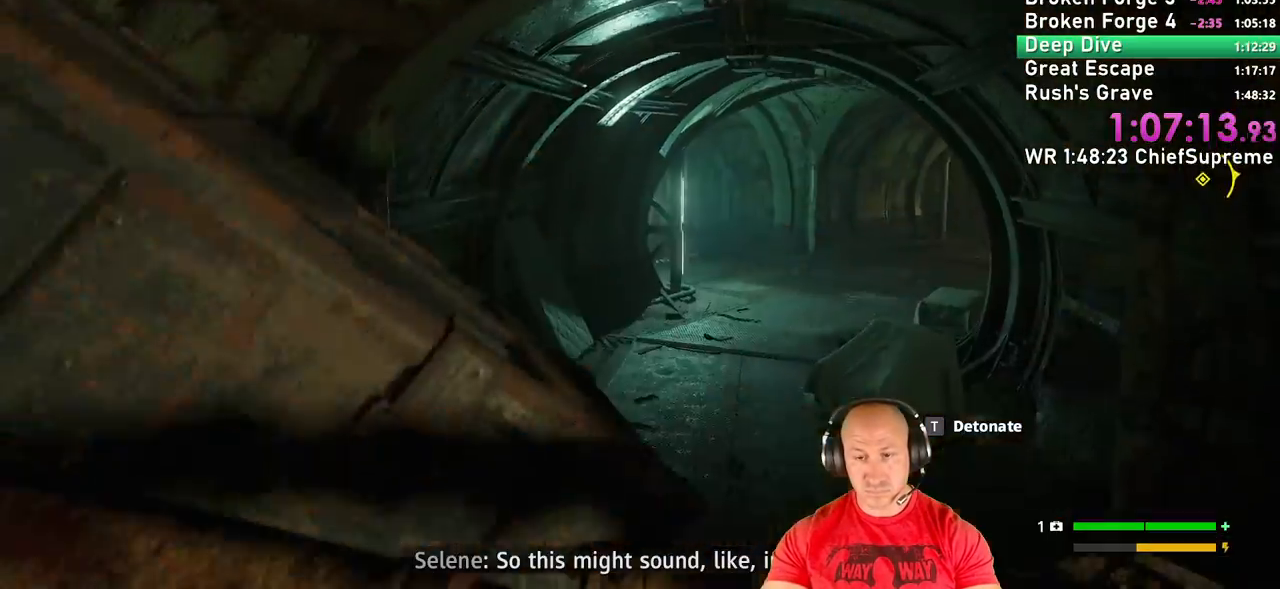
{"keys": ["space", "w"], "mouse": [], "events": [[50, "space", "up"], [100, "c", "down"], [100, "space", "down"], [150, "space", "up"], [200, "c", "up"], [250, "space", "down"], [334, "space", "up"], [384, "c", "down"], [384, "space", "down"], [434, "c", "up"], [434, "space", "up"], [484, "space", "down"]]}
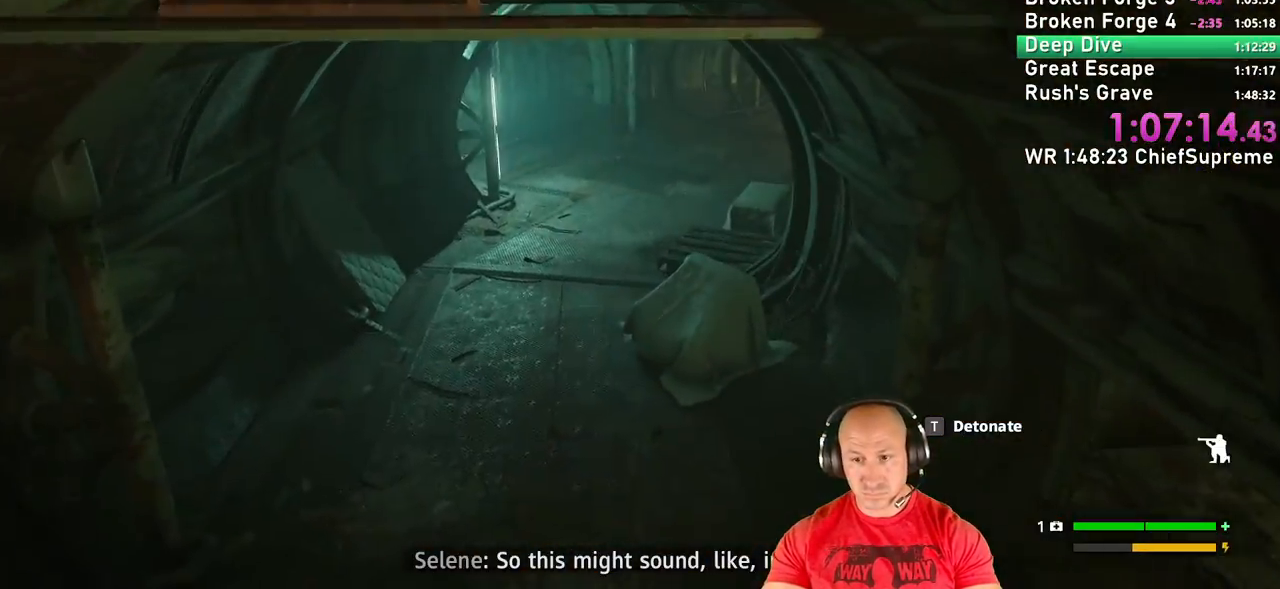
{"keys": ["w"], "mouse": [], "events": [[17, "c", "down"], [67, "c", "up"], [67, "space", "up"], [350, "shift", "down"], [450, "shift", "up"]]}
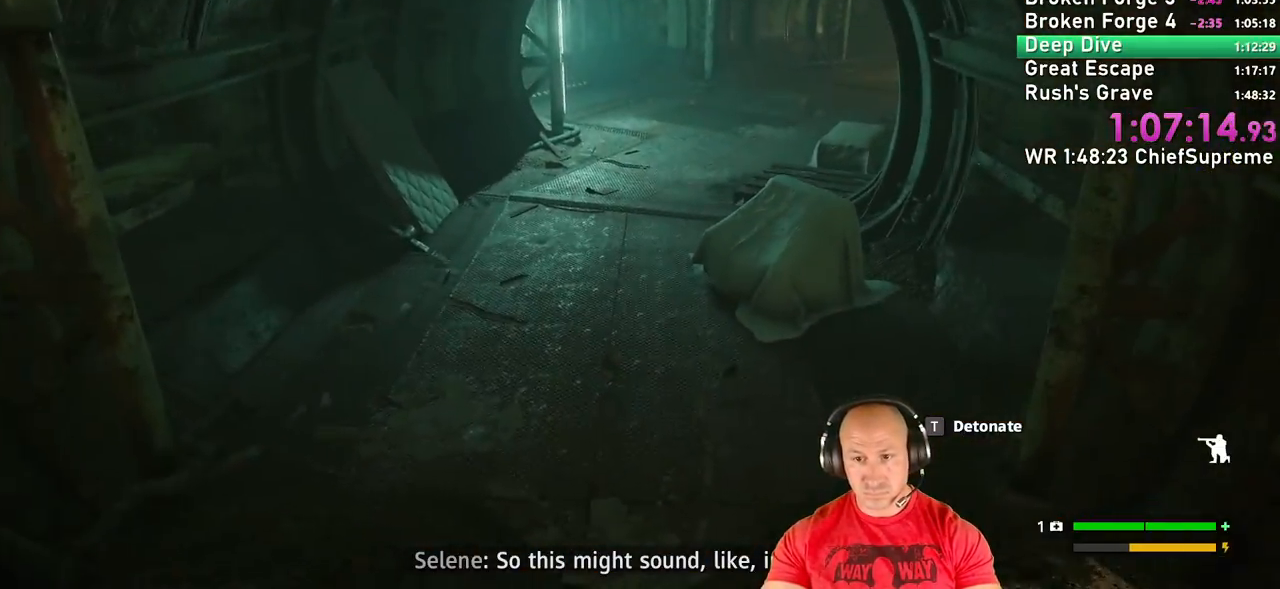
{"keys": ["shift", "w"], "mouse": [], "events": [[84, "shift", "down"], [184, "shift", "up"], [317, "shift", "down"], [417, "shift", "up"], [500, "shift", "down"]]}
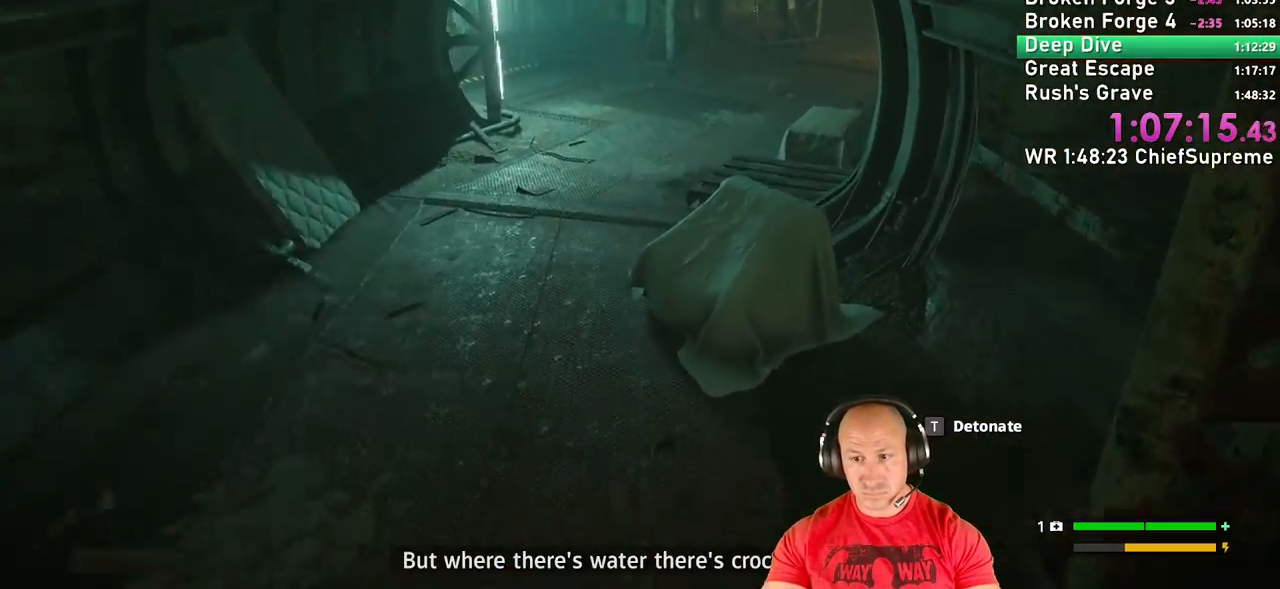
{"keys": ["space", "w"], "mouse": [], "events": [[150, "shift", "up"], [334, "space", "down"]]}
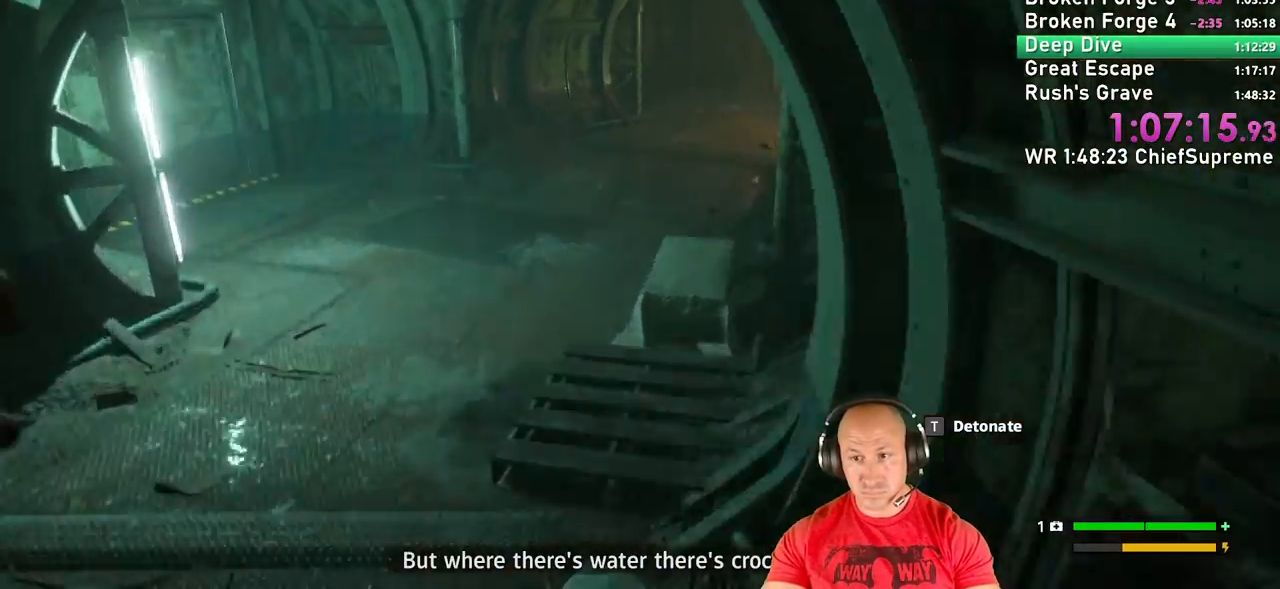
{"keys": ["w"], "mouse": [], "events": [[67, "space", "up"], [300, "shift", "down"], [400, "shift", "up"]]}
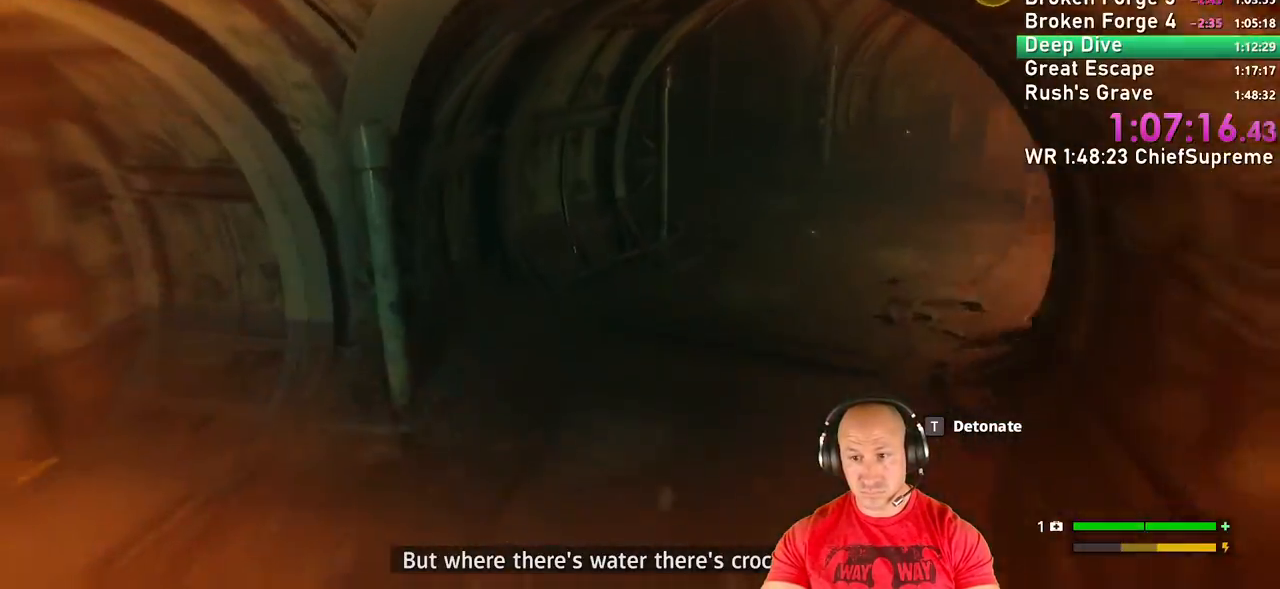
{"keys": ["w"], "mouse": []}
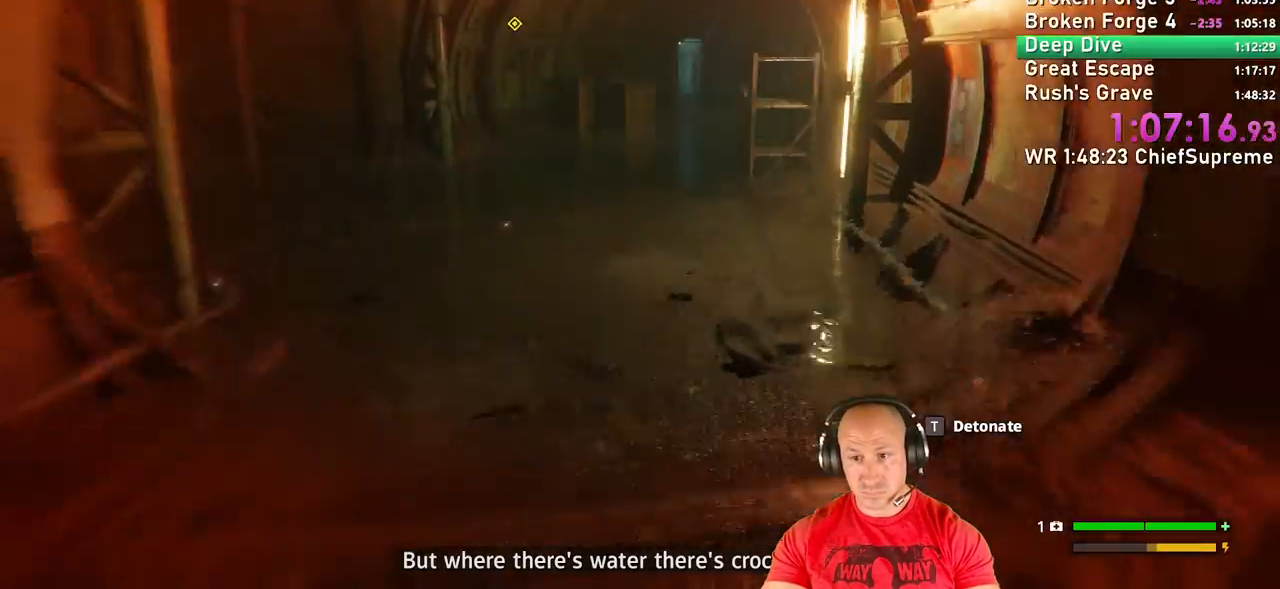
{"keys": ["w"], "mouse": [], "events": [[17, "space", "down"], [100, "space", "up"], [150, "space", "down"], [234, "space", "up"]]}
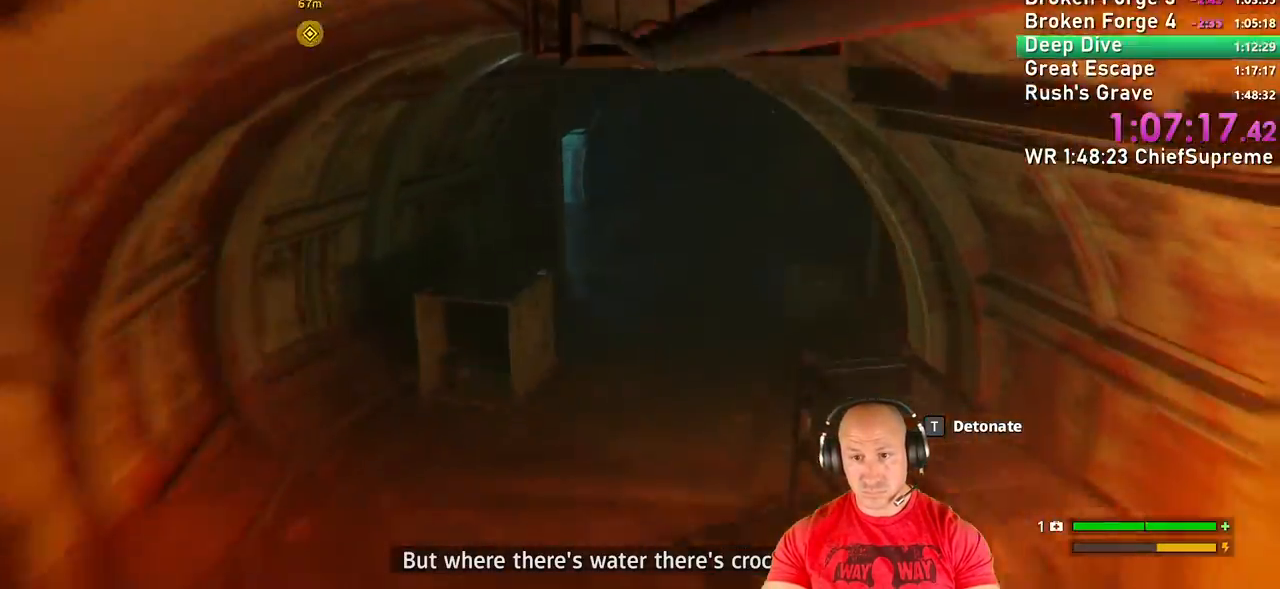
{"keys": ["shift", "space", "w"], "mouse": [], "events": [[500, "shift", "down"], [500, "space", "down"]]}